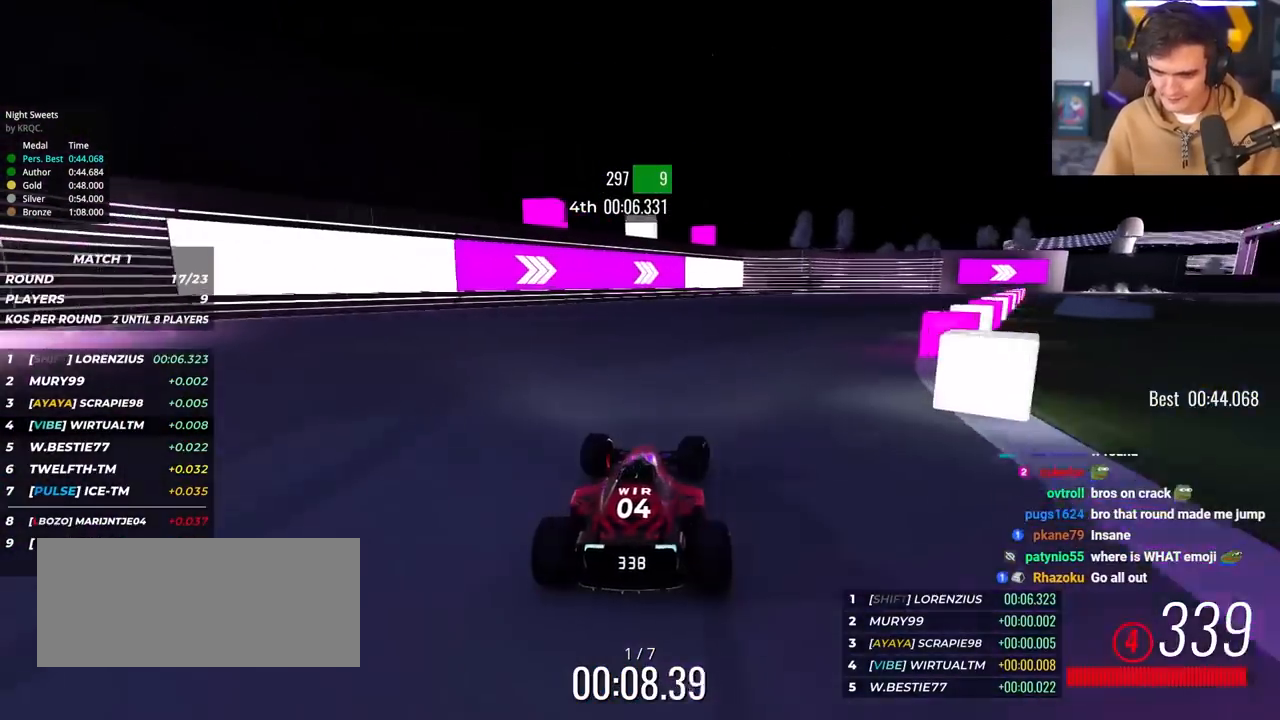
Gameplay with keyboard; each line is a JSON object with the keys held at the frame after it. "events" lists presses ("down") and releases ("up") of "brake", "down", "left", "right" and "up" between this image and that frame as [ms after this image, input, new state], when the widget could be followed in between. No other keys are recorded. Mouse input is not recorded. Key names are as the overlay labels them; some are game actions (e.g. jump) rather than physical keys.
{"keys": ["right", "up"], "events": []}
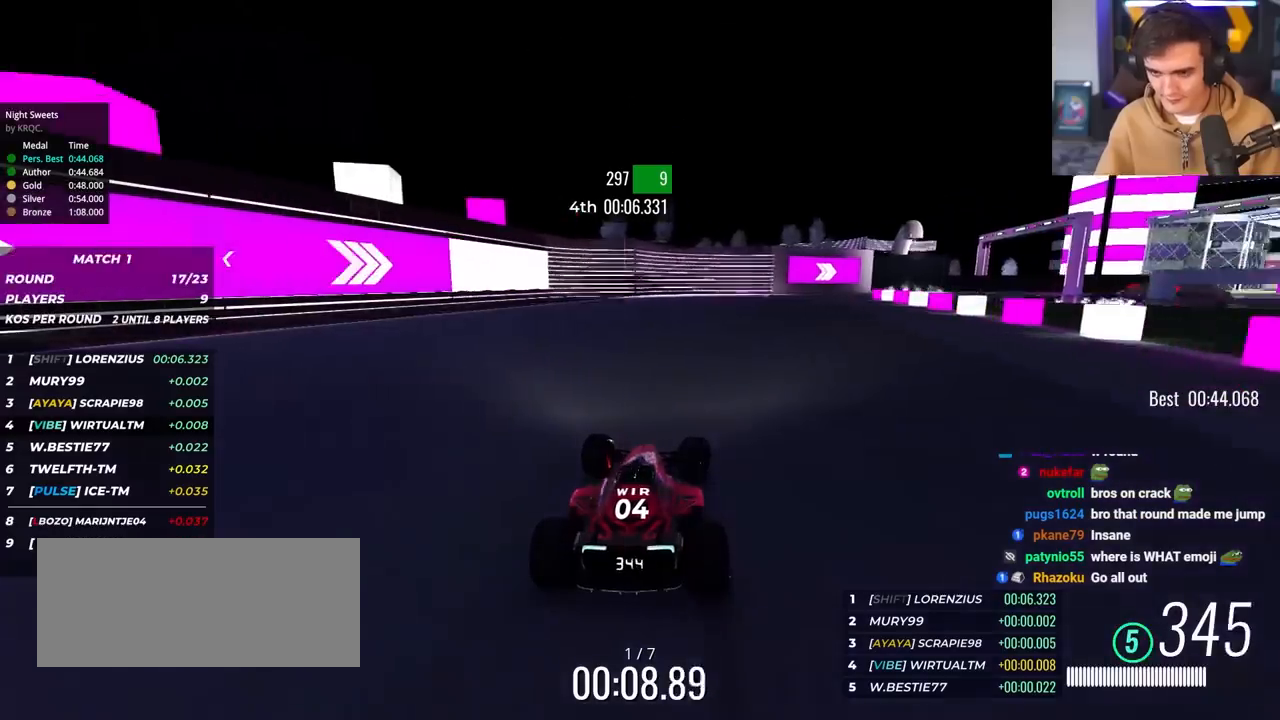
{"keys": ["right", "up"], "events": [[83, "right", "up"], [217, "right", "down"], [417, "right", "up"], [500, "right", "down"]]}
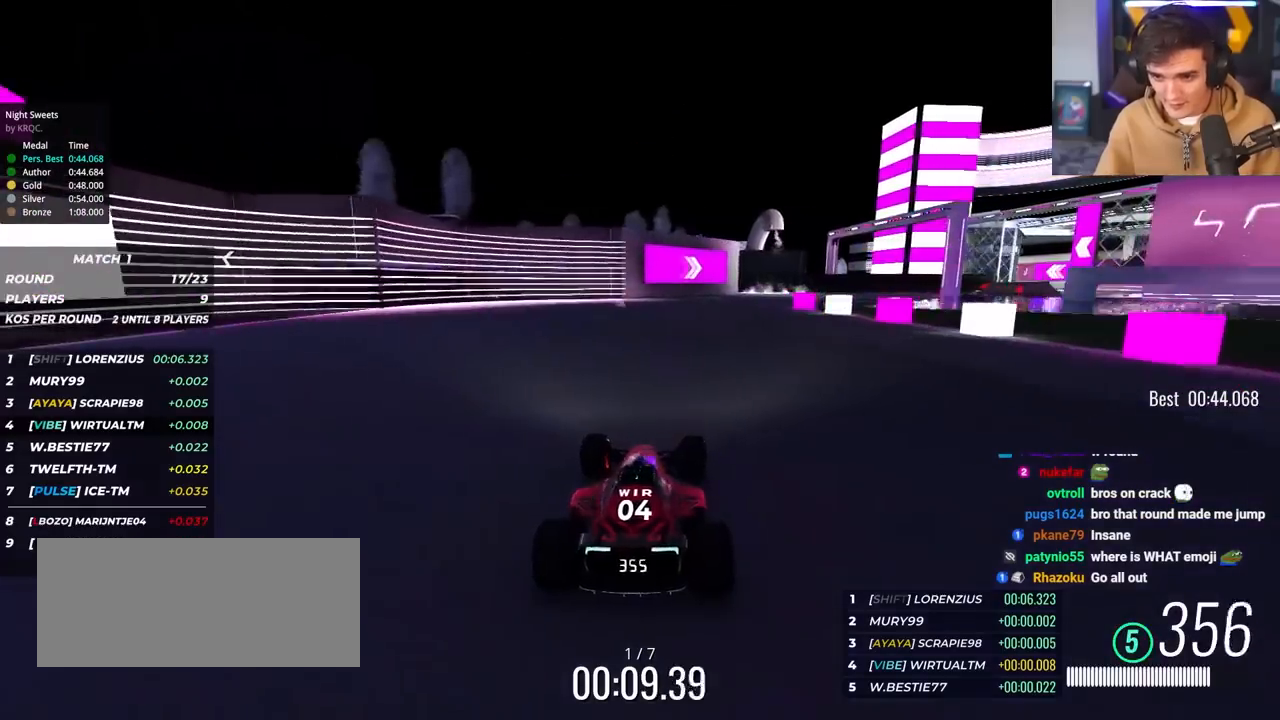
{"keys": ["right", "up"], "events": []}
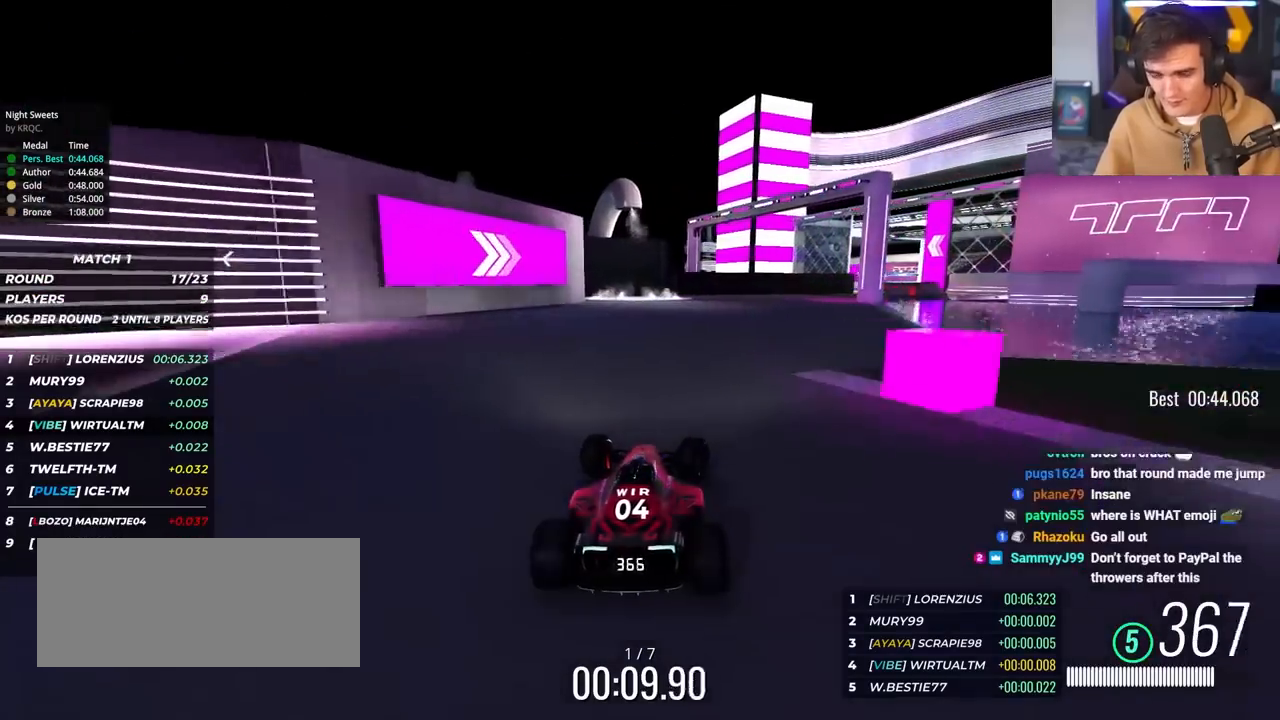
{"keys": ["up"], "events": [[450, "right", "up"]]}
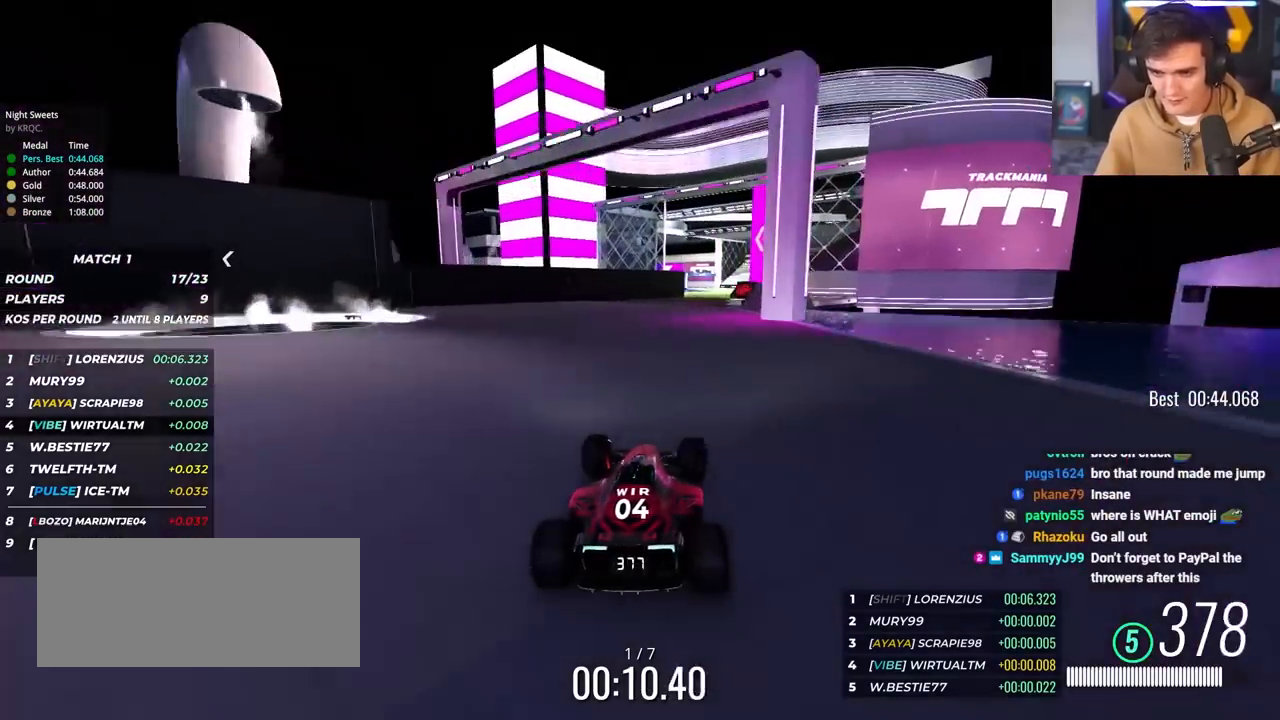
{"keys": ["up"], "events": [[317, "right", "down"], [500, "right", "up"]]}
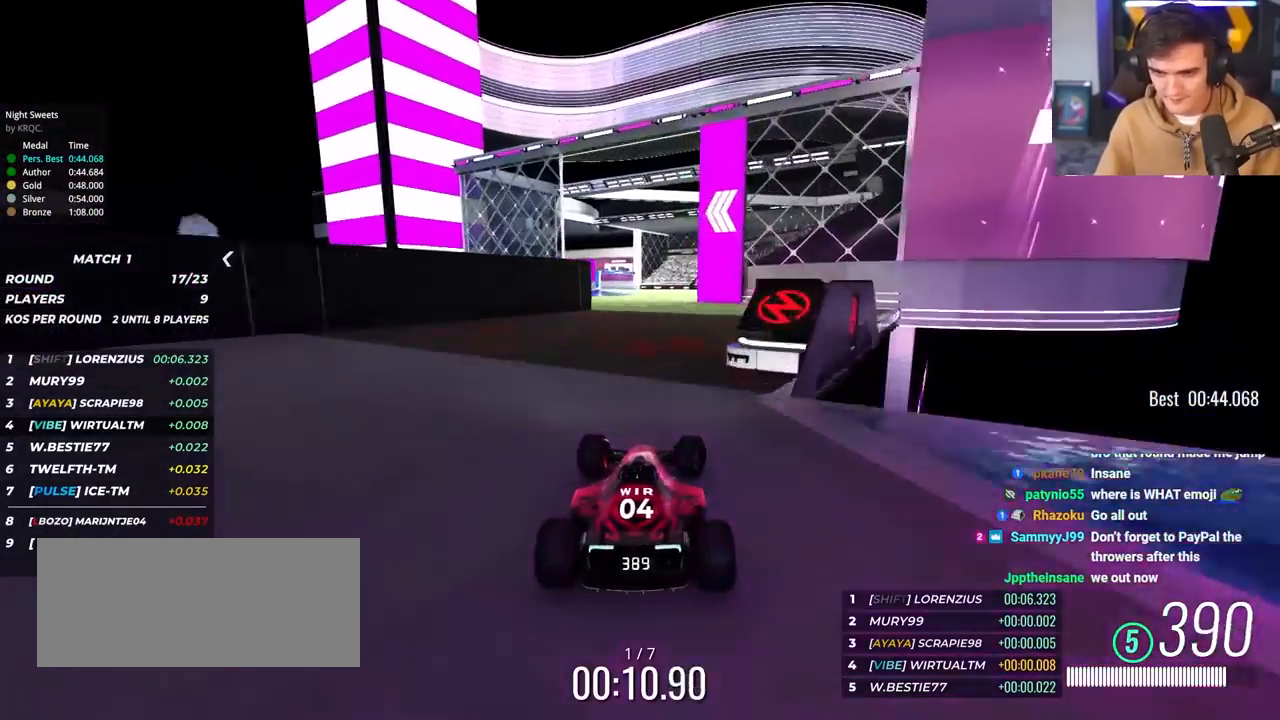
{"keys": ["left", "up"], "events": [[467, "left", "down"]]}
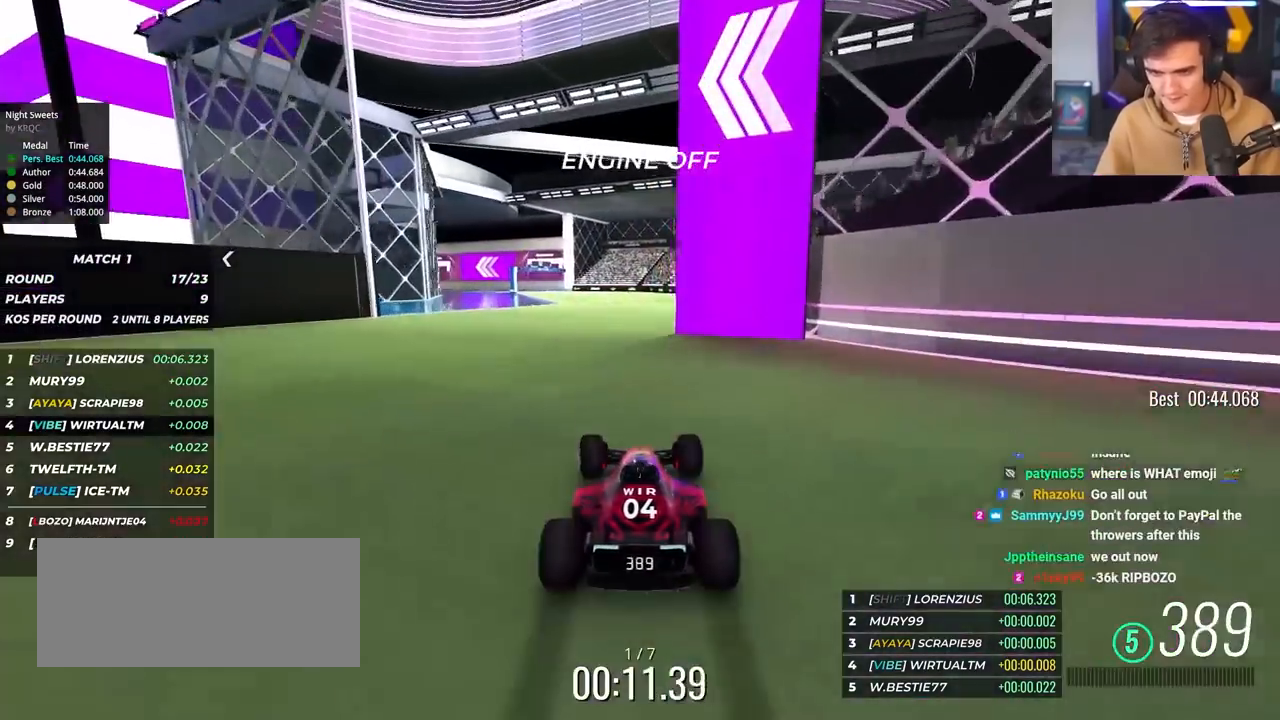
{"keys": ["left", "up"], "events": [[117, "left", "up"], [400, "left", "down"]]}
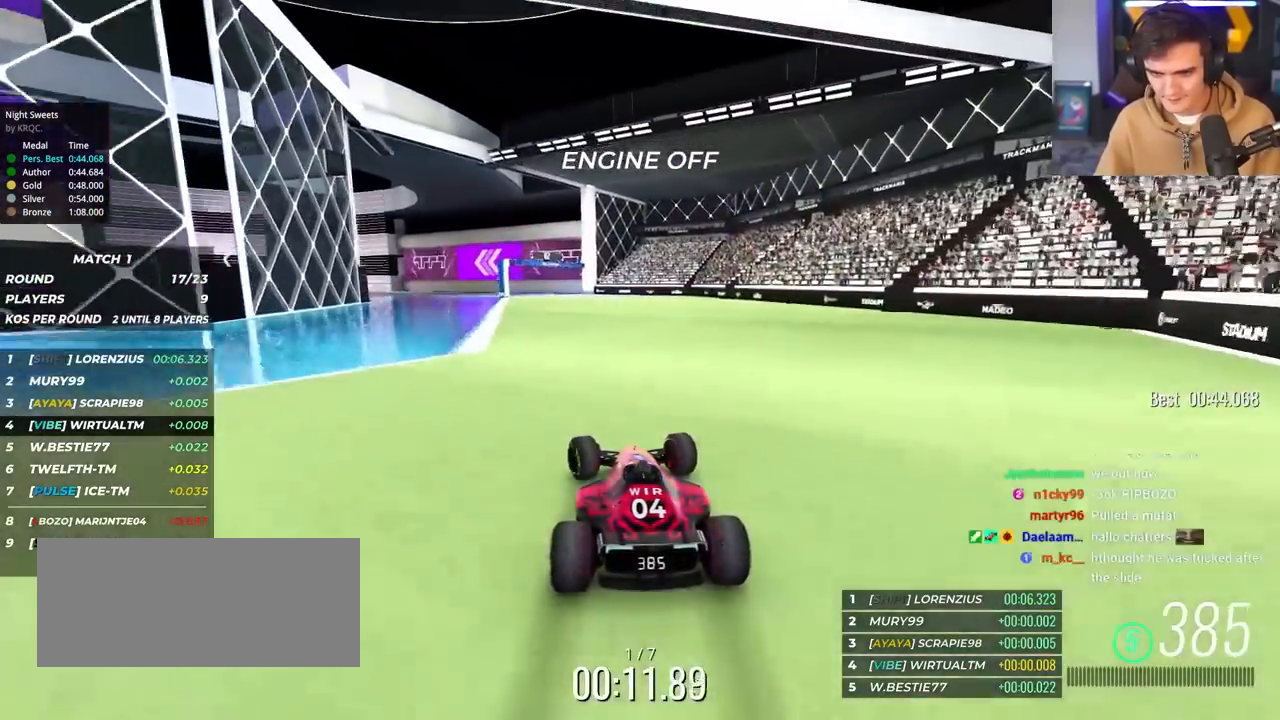
{"keys": ["left", "up"], "events": [[33, "left", "up"], [183, "left", "down"], [317, "left", "up"], [417, "left", "down"]]}
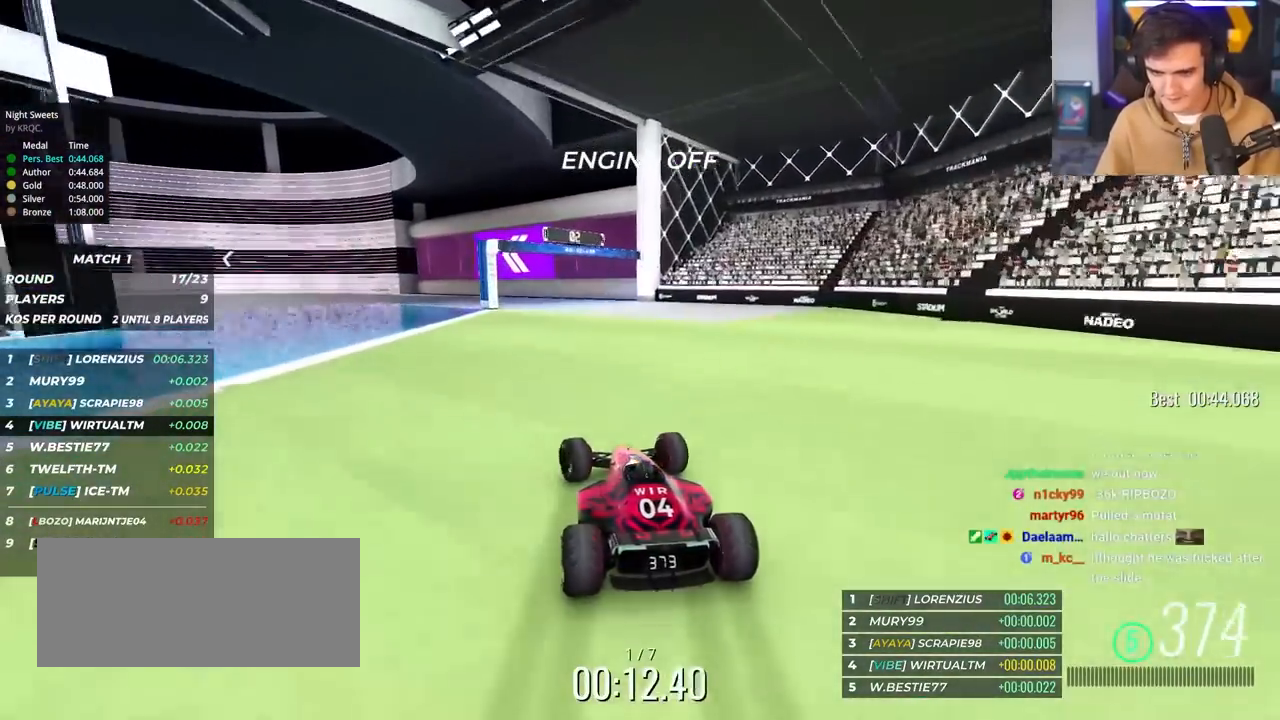
{"keys": ["left", "up"], "events": [[50, "left", "up"], [100, "left", "down"], [333, "left", "up"], [383, "left", "down"]]}
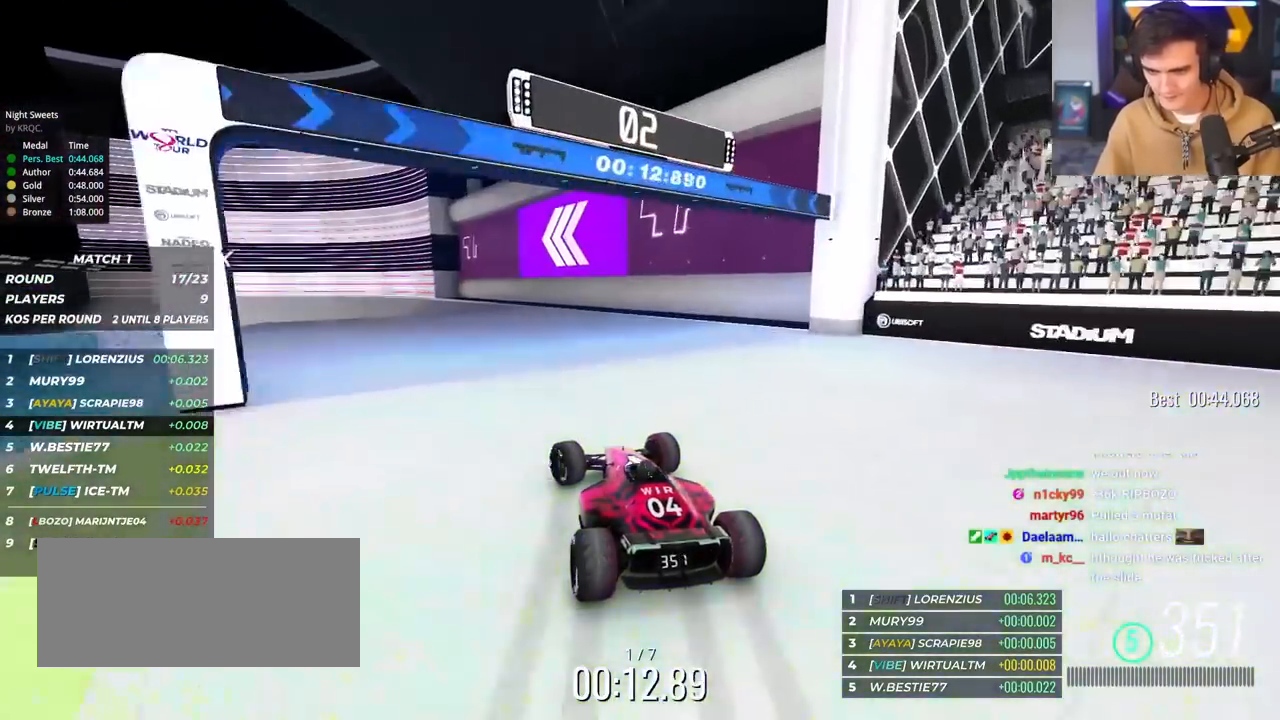
{"keys": ["left", "up"], "events": [[250, "brake", "down"], [433, "brake", "up"]]}
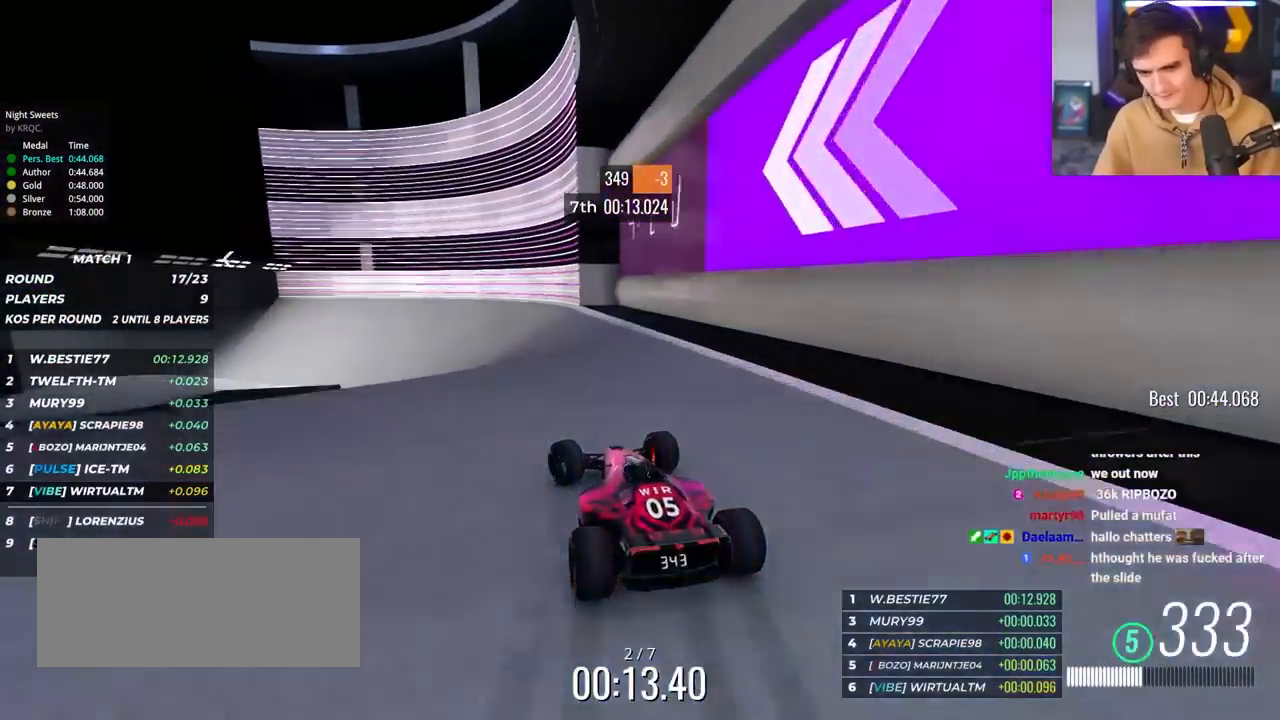
{"keys": ["left", "up"], "events": []}
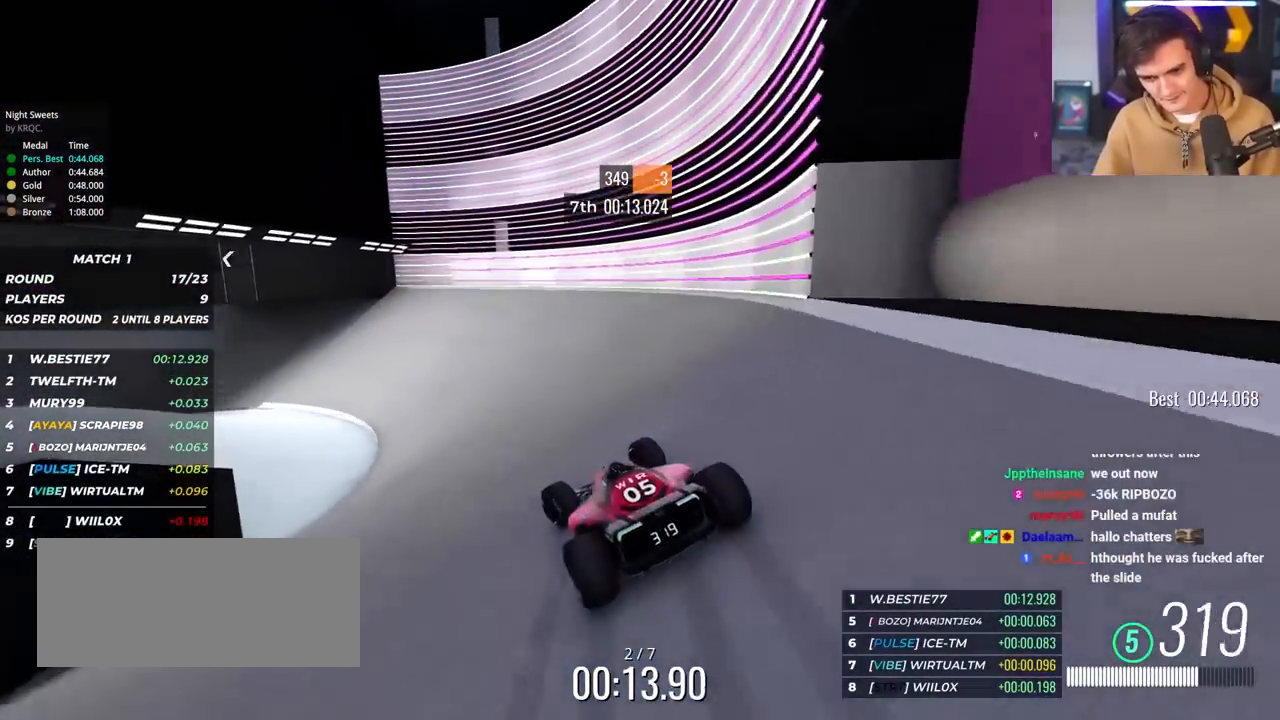
{"keys": ["left", "up"], "events": []}
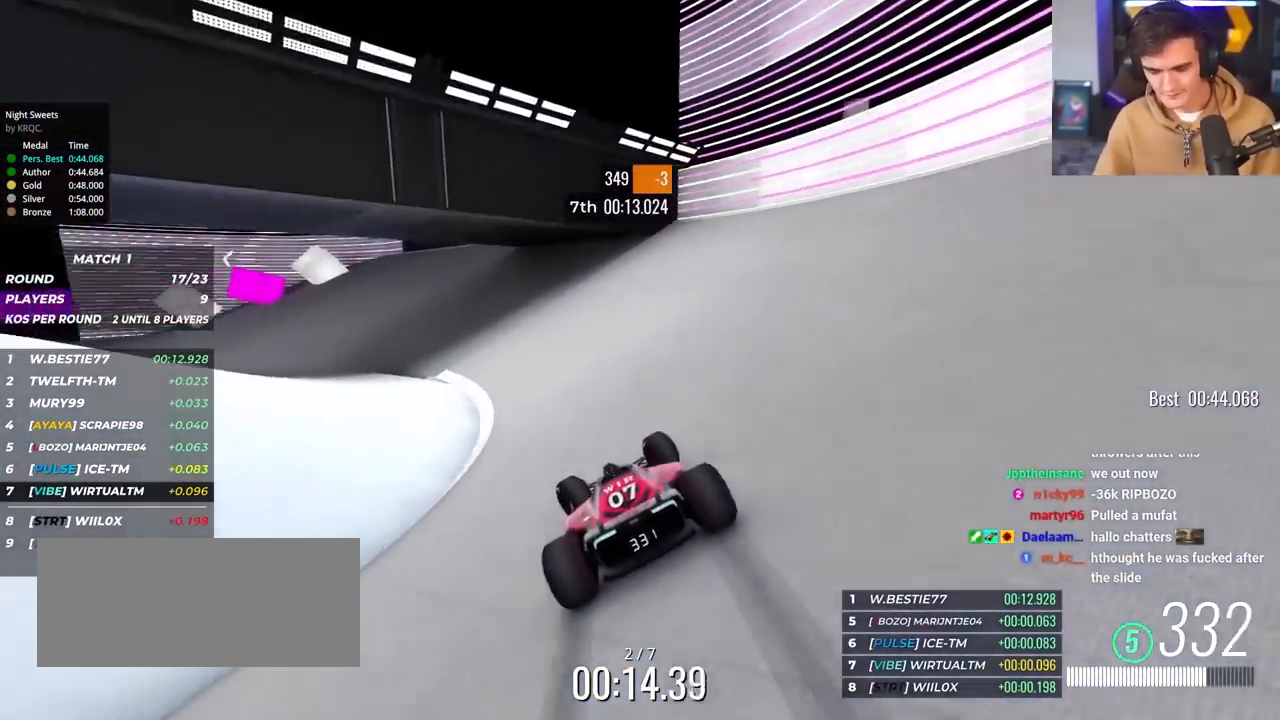
{"keys": ["left", "up"], "events": []}
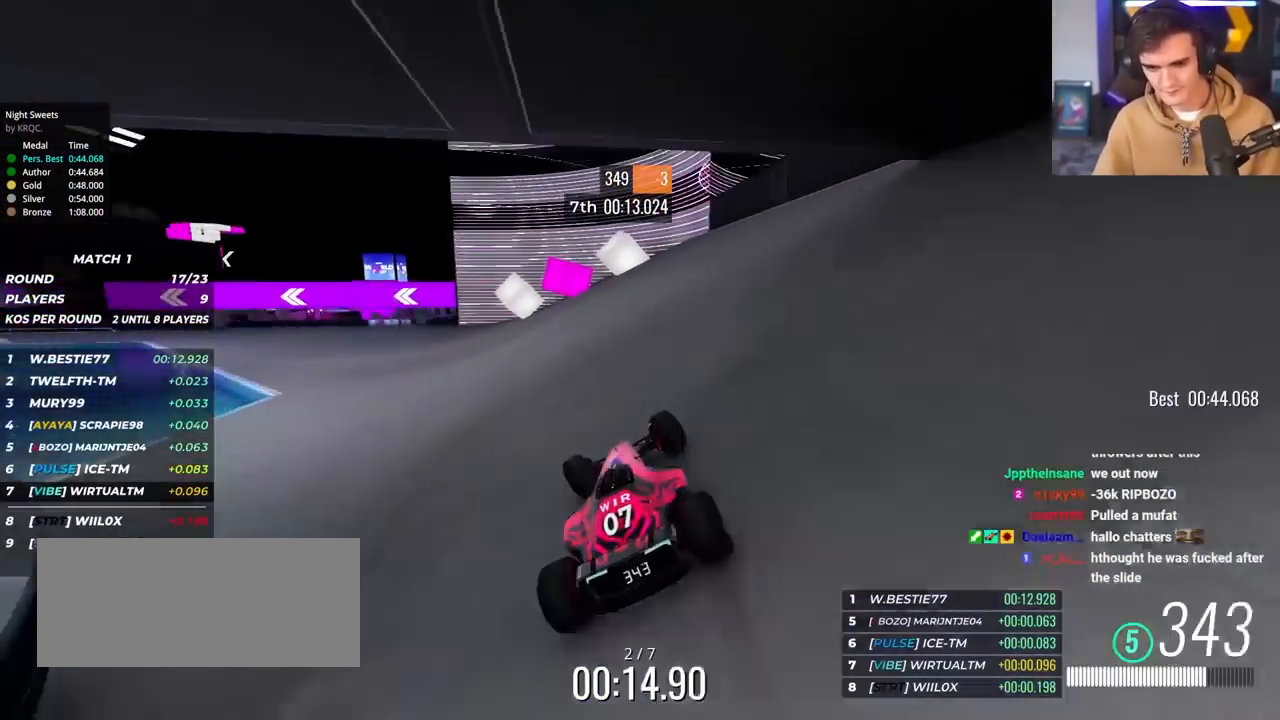
{"keys": ["left", "up"], "events": []}
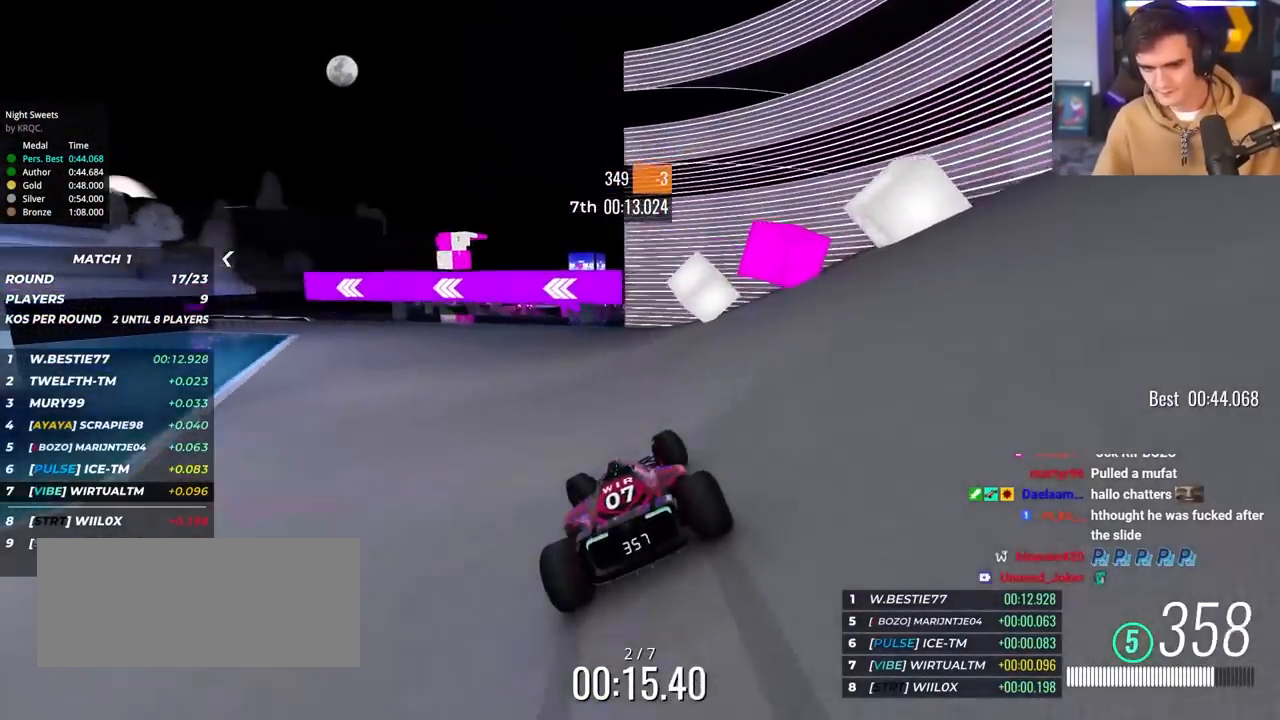
{"keys": ["left", "up"], "events": []}
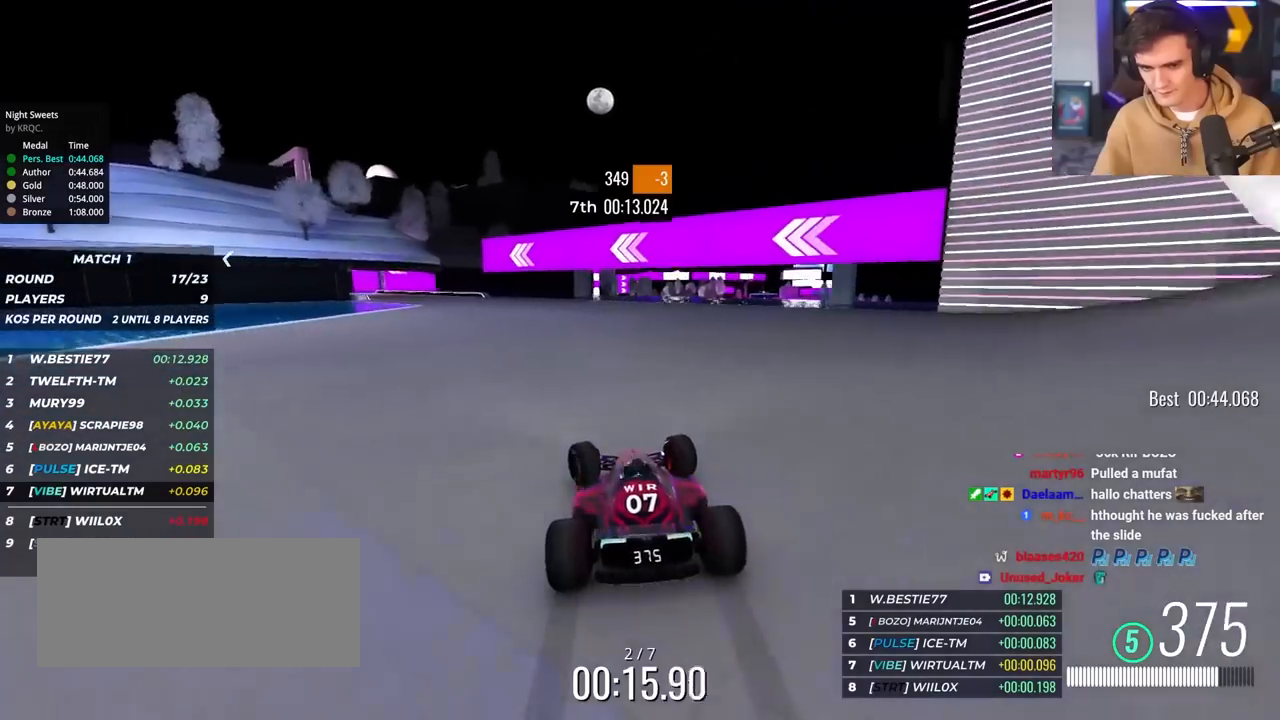
{"keys": ["left", "up"], "events": []}
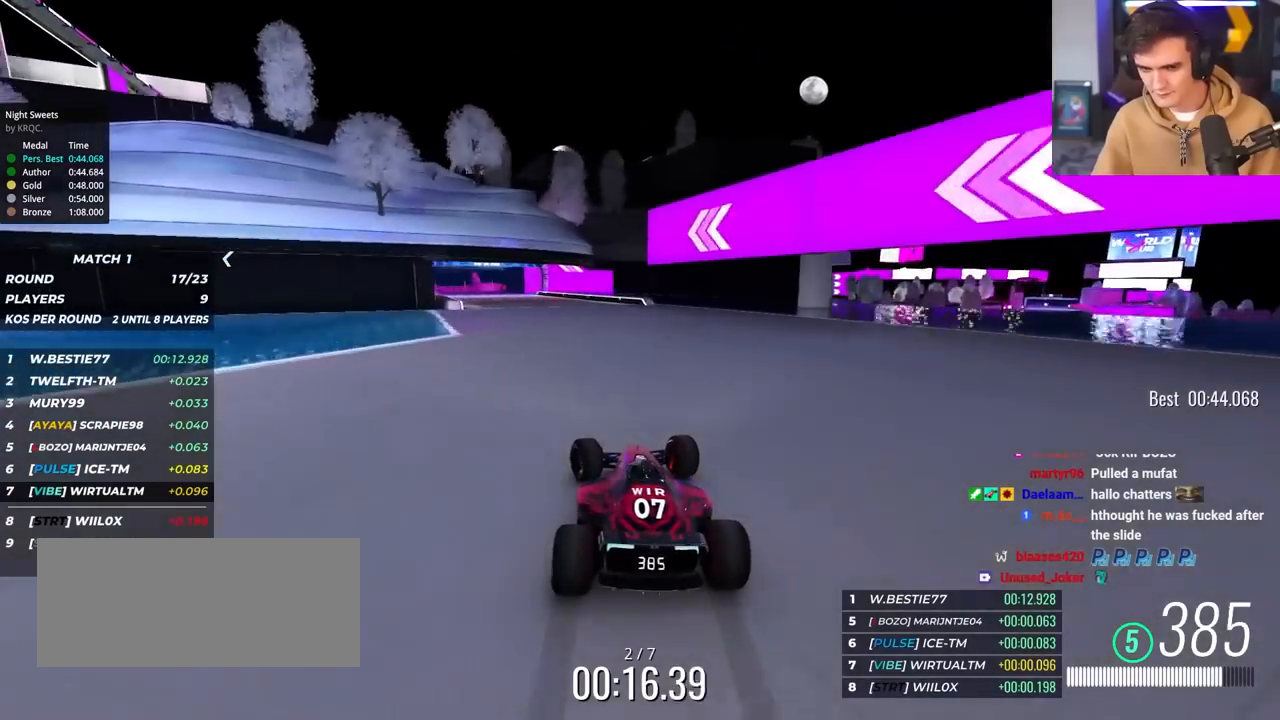
{"keys": ["left", "up"], "events": [[183, "left", "up"], [367, "left", "down"]]}
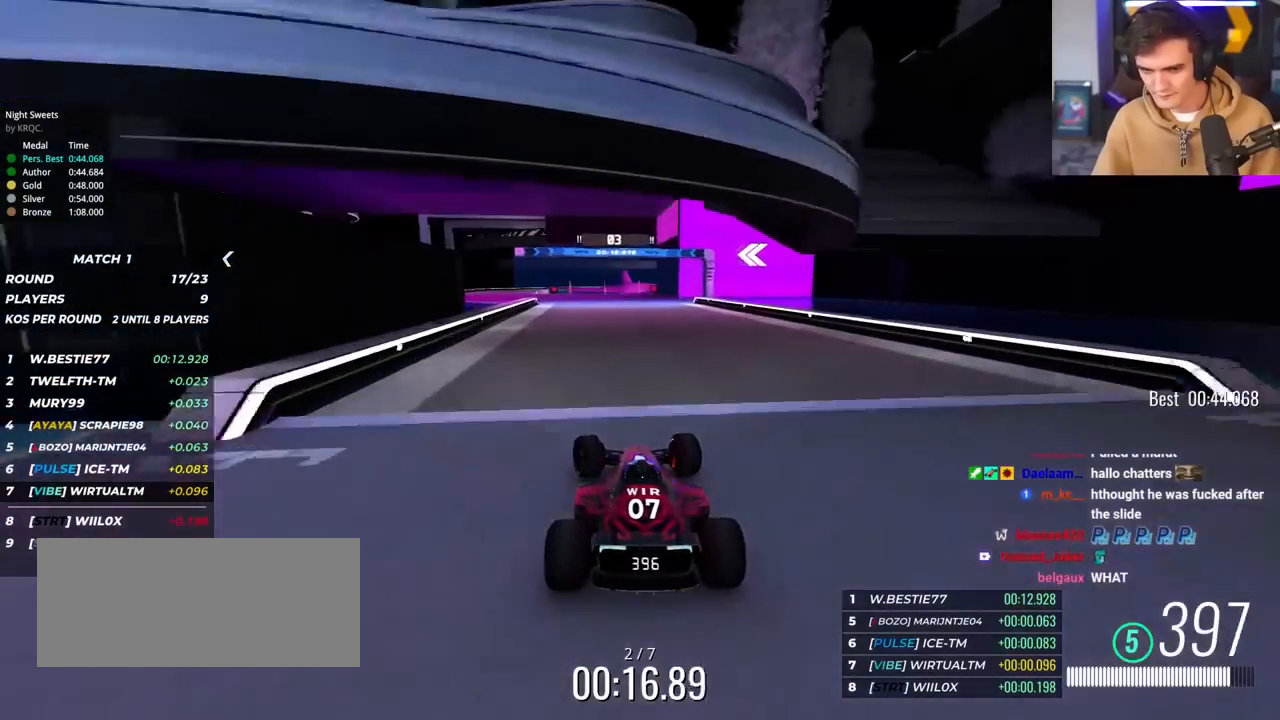
{"keys": ["left", "up"], "events": [[50, "left", "up"], [183, "left", "down"], [383, "left", "up"], [467, "left", "down"]]}
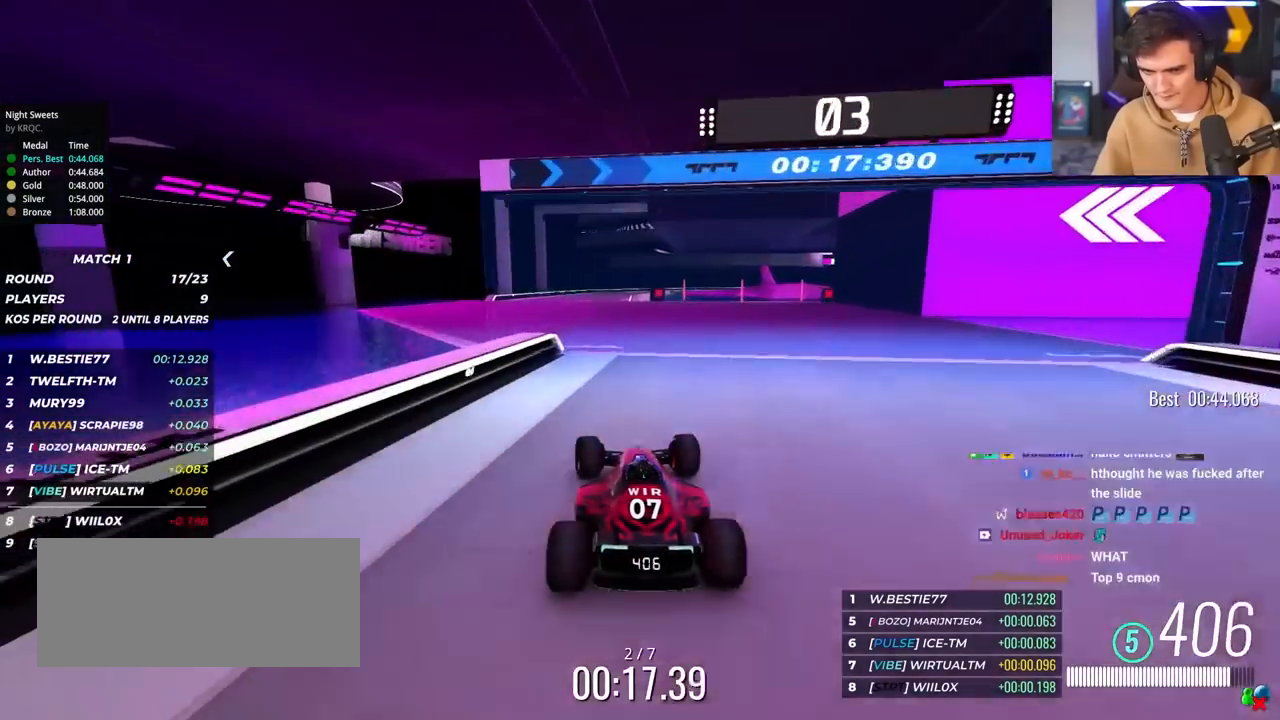
{"keys": ["right", "up"], "events": [[200, "left", "up"], [383, "right", "down"]]}
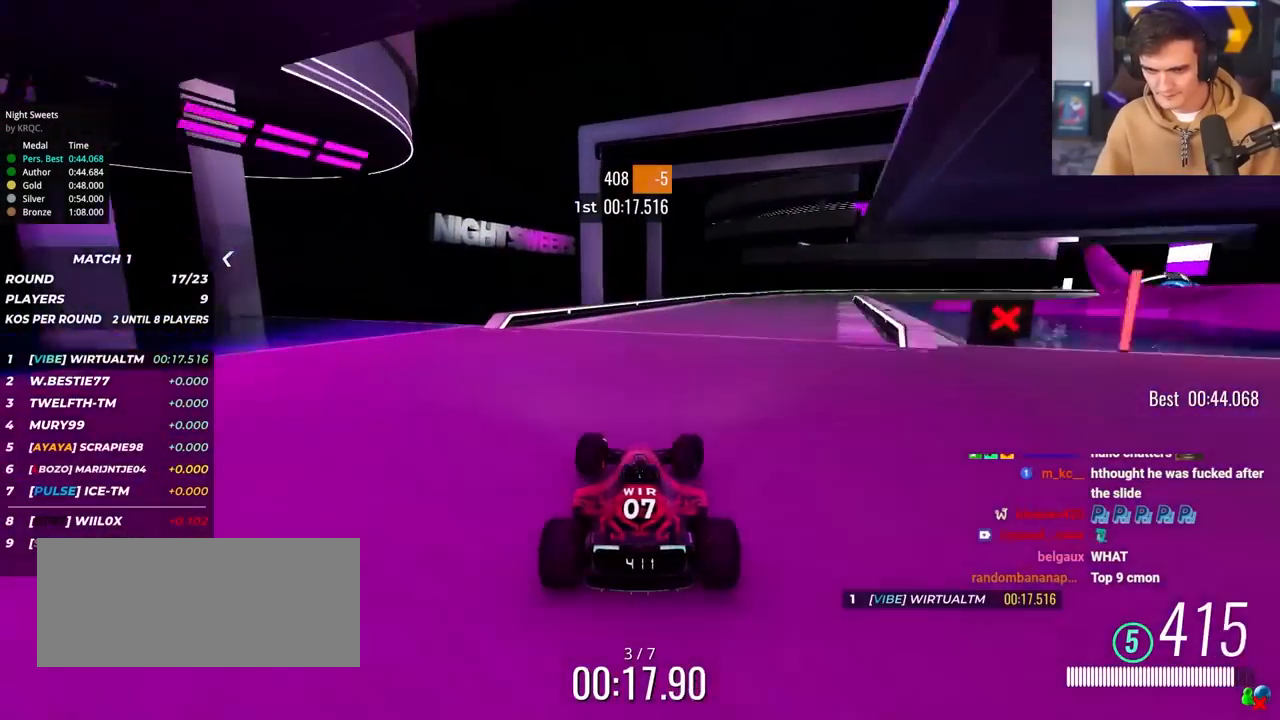
{"keys": ["right", "up"], "events": [[217, "right", "up"], [317, "right", "down"]]}
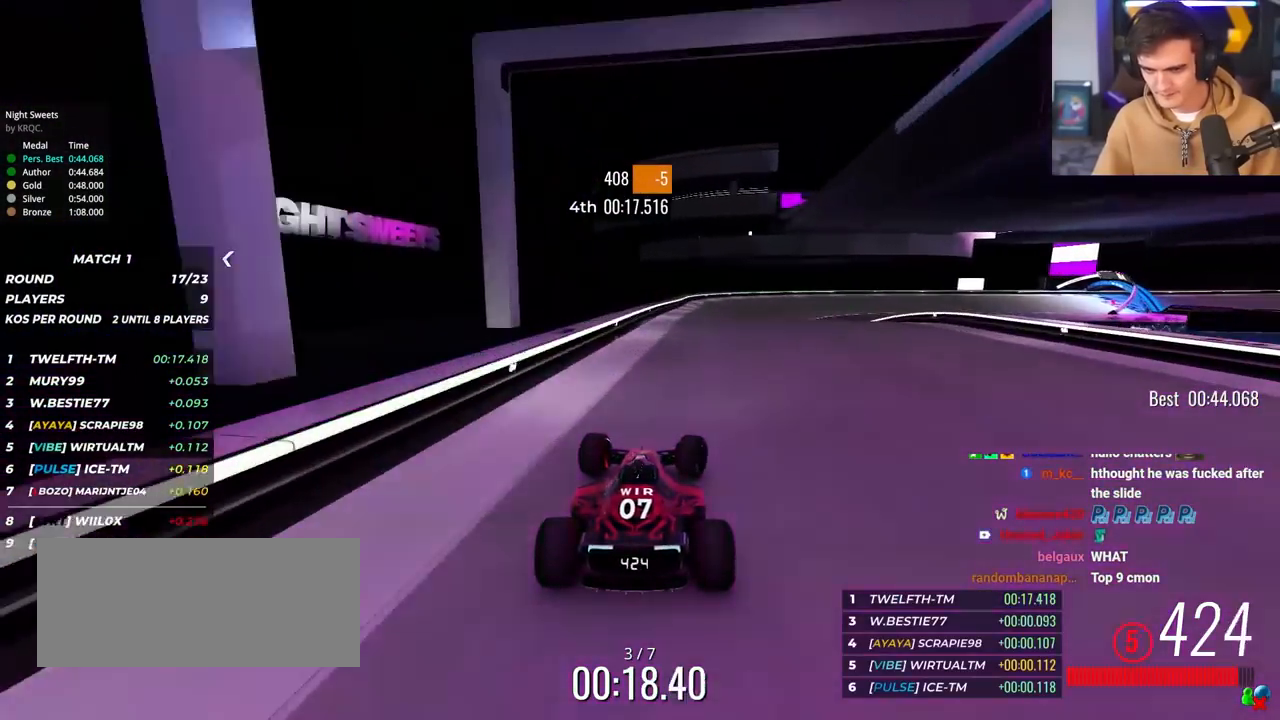
{"keys": ["right", "up"], "events": [[50, "right", "up"], [100, "brake", "down"], [100, "right", "down"], [333, "brake", "up"]]}
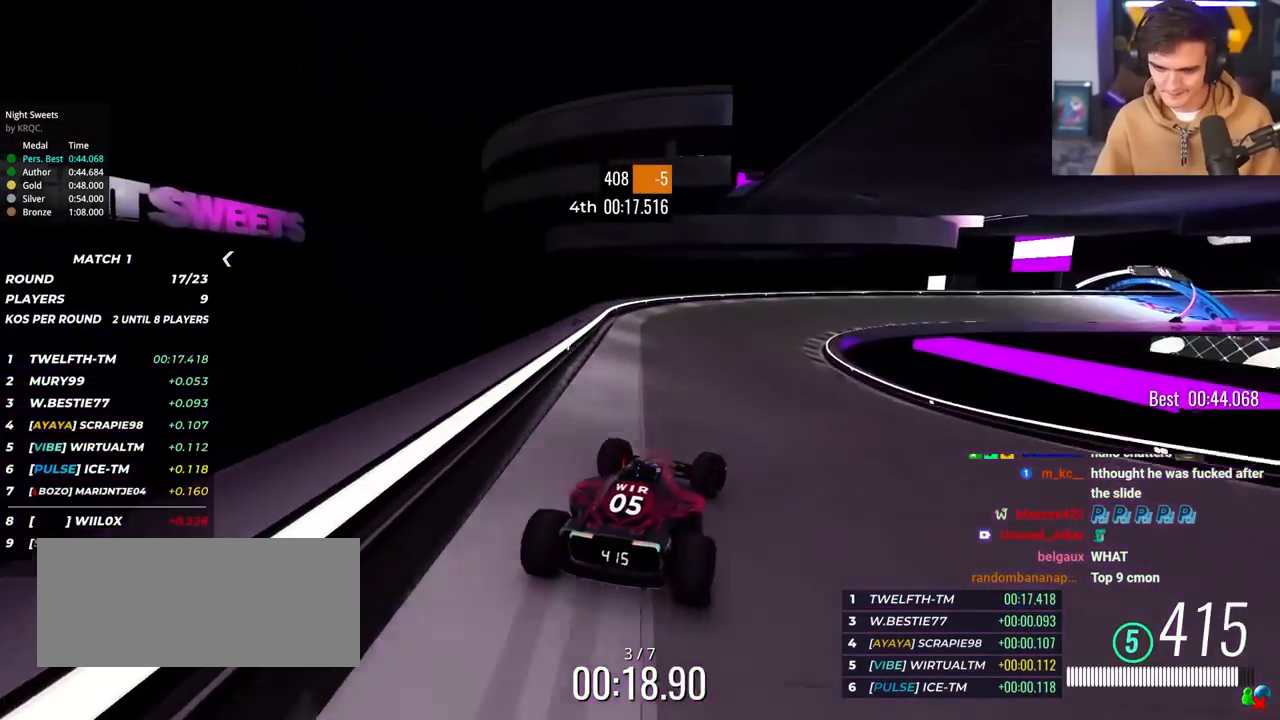
{"keys": ["up"], "events": [[483, "right", "up"]]}
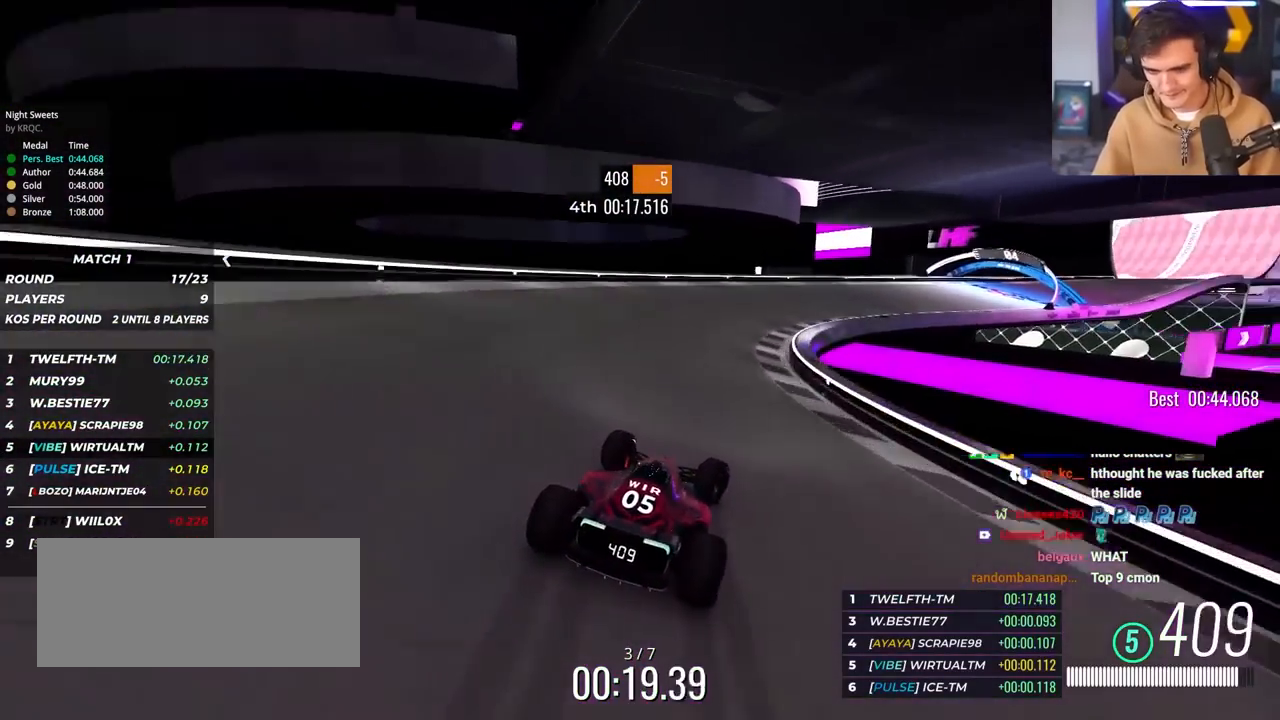
{"keys": ["right", "up"], "events": [[33, "right", "down"], [133, "right", "up"], [183, "right", "down"]]}
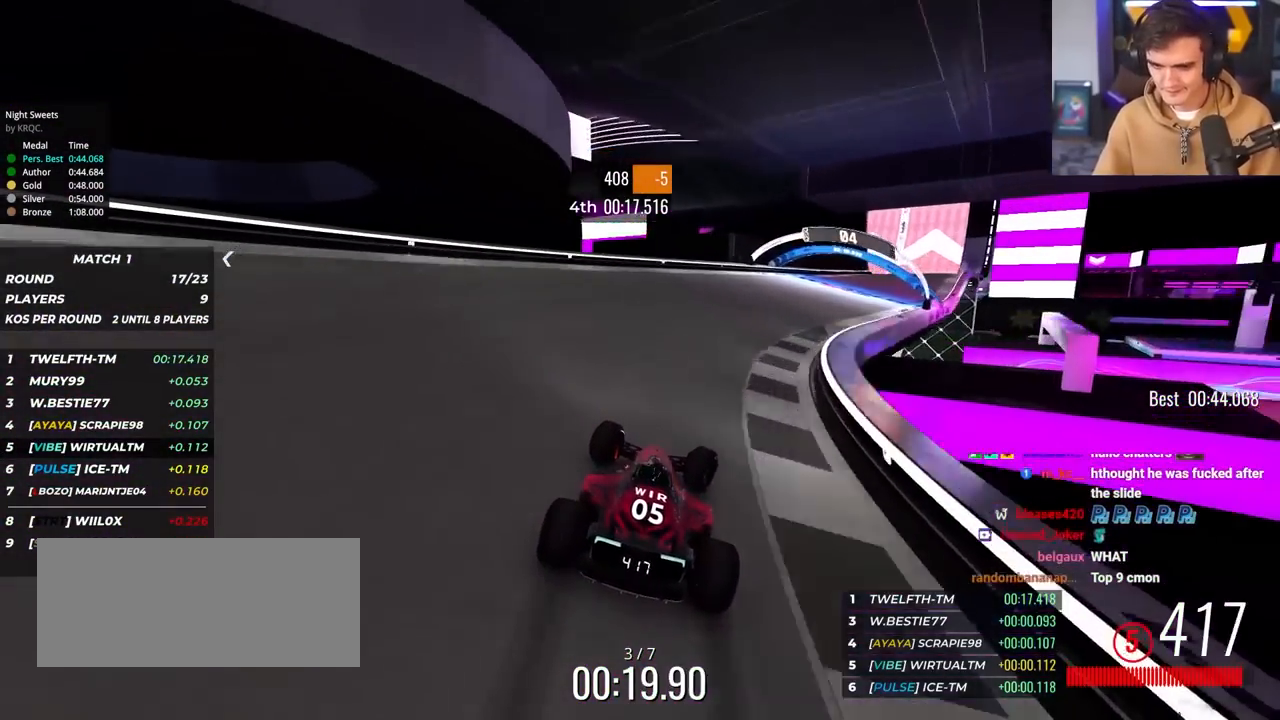
{"keys": ["up"], "events": [[383, "right", "up"]]}
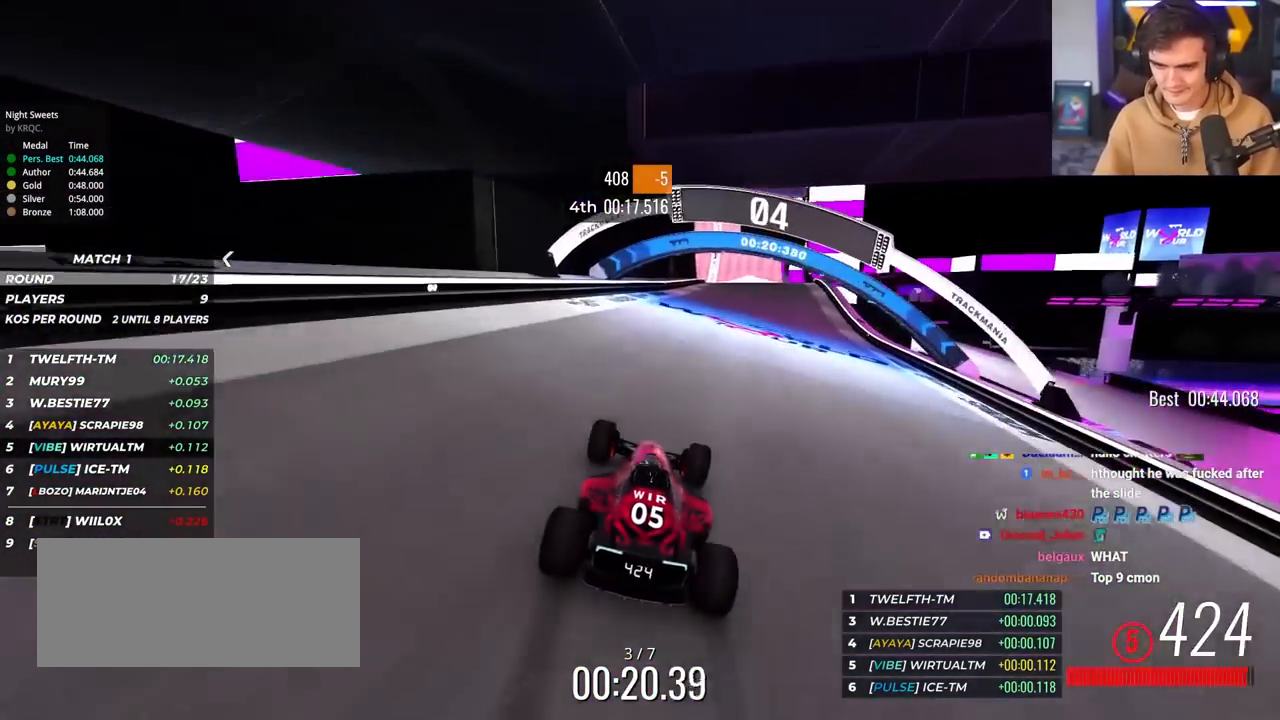
{"keys": ["up"], "events": [[300, "right", "down"], [483, "right", "up"]]}